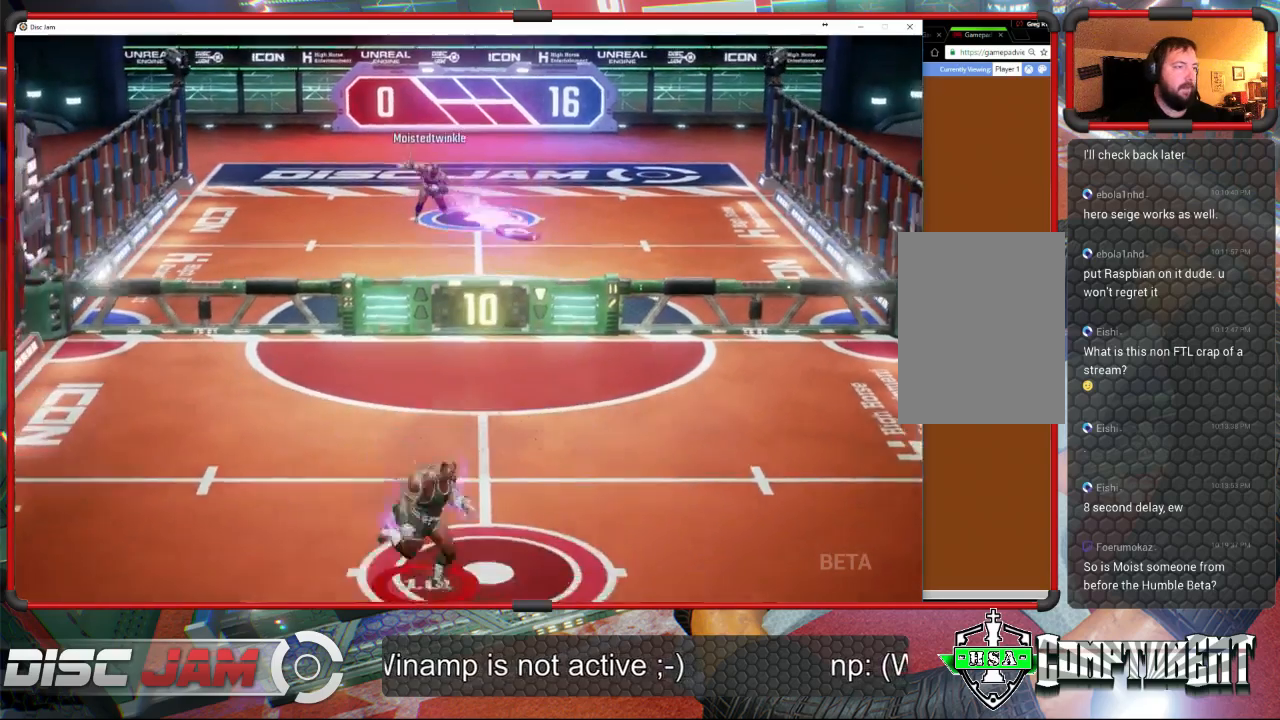
Gameplay with a controller (Xbox layout); each line is a JSON object with the inputs held at the frame after it. "events" lists button and stick changes between this image and that frame as [ms after this image, input, new state], when the widget could be followed in between. Not read: B right_stick.
{"buttons": ["X"], "left_stick": "down-right", "events": [[300, "left_stick", "down-right"], [367, "X", "down"]]}
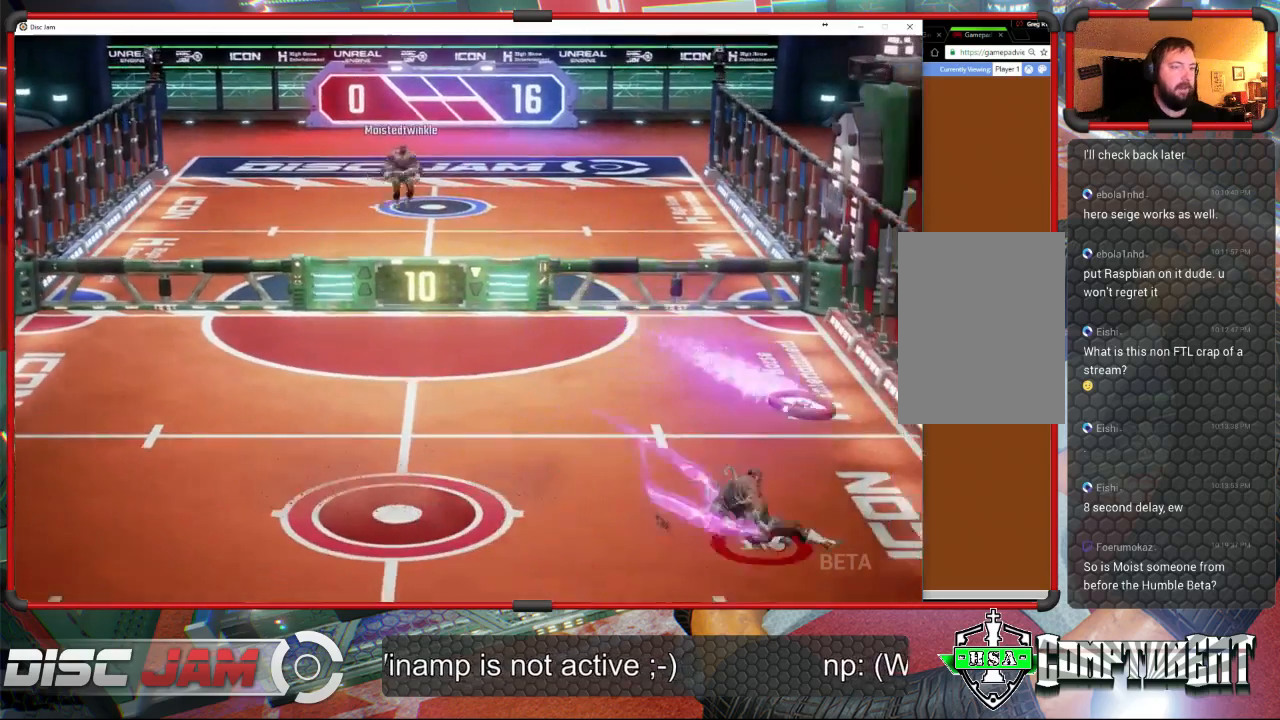
{"buttons": ["A"], "left_stick": "up-right", "events": [[267, "X", "up"], [267, "left_stick", "up-right"], [367, "left_stick", "up"], [467, "A", "down"], [467, "left_stick", "up-right"]]}
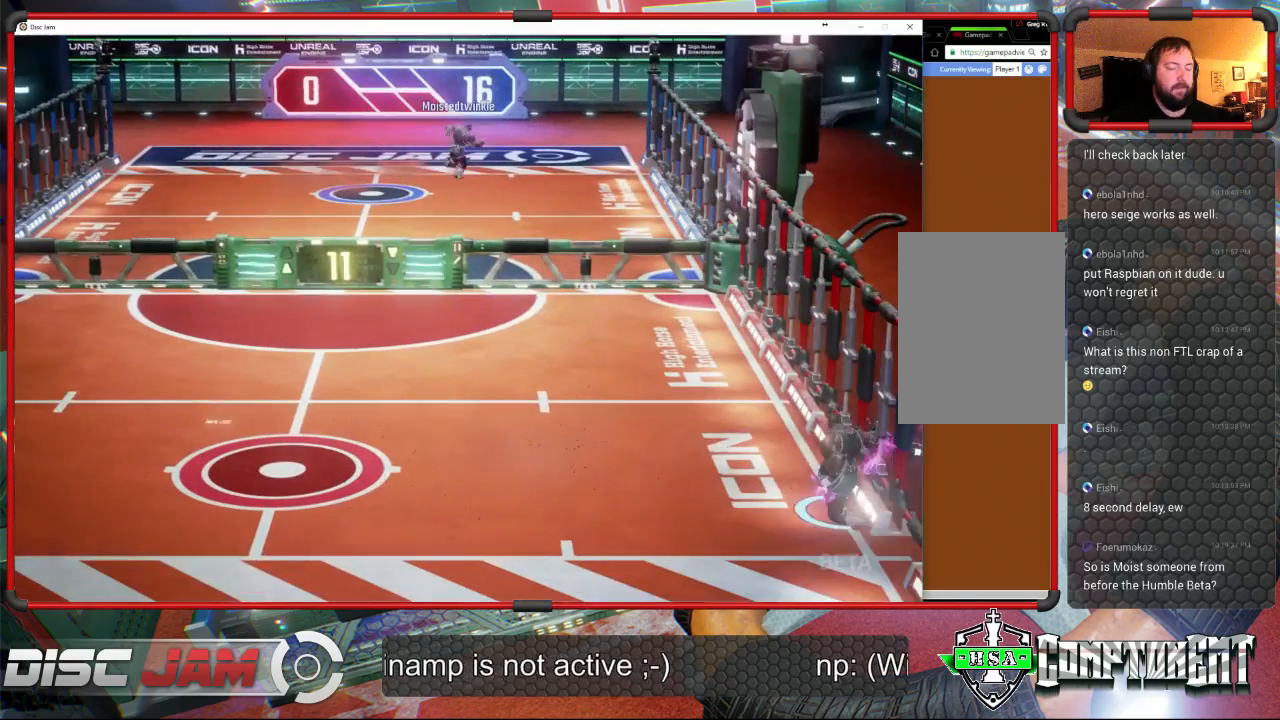
{"buttons": [], "left_stick": "left", "events": [[433, "A", "up"], [500, "left_stick", "left"]]}
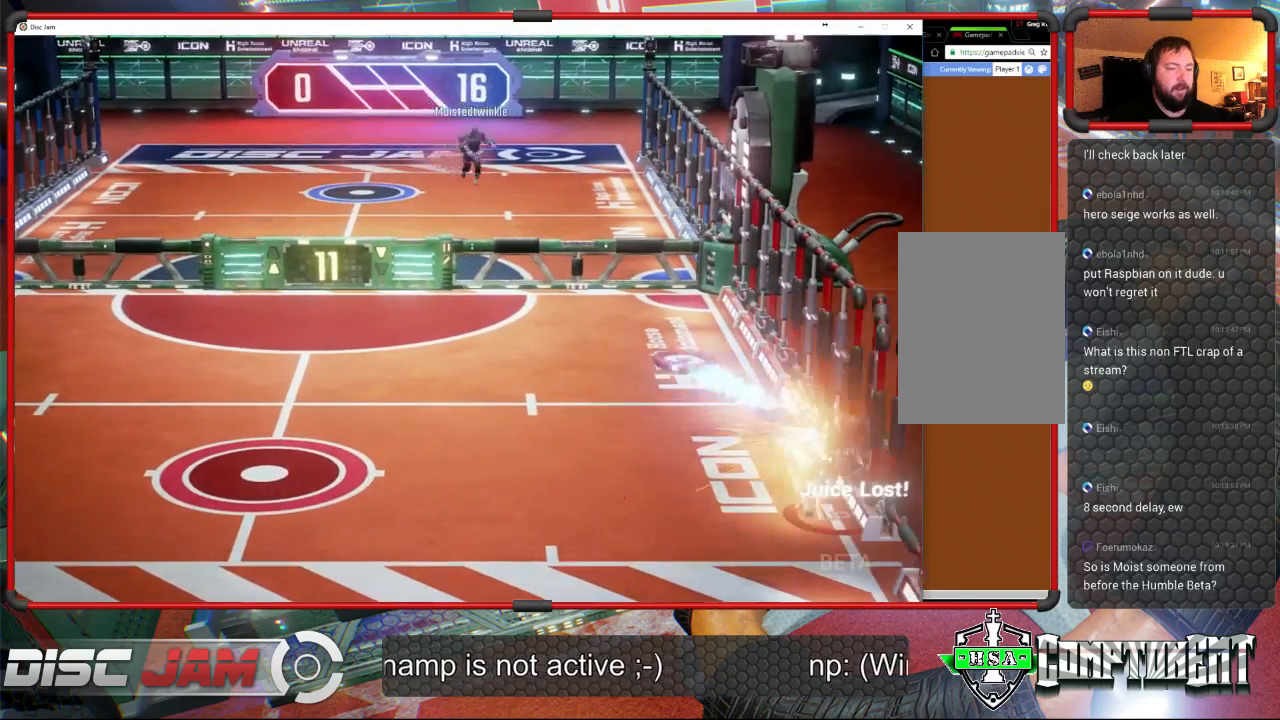
{"buttons": [], "left_stick": "left", "events": []}
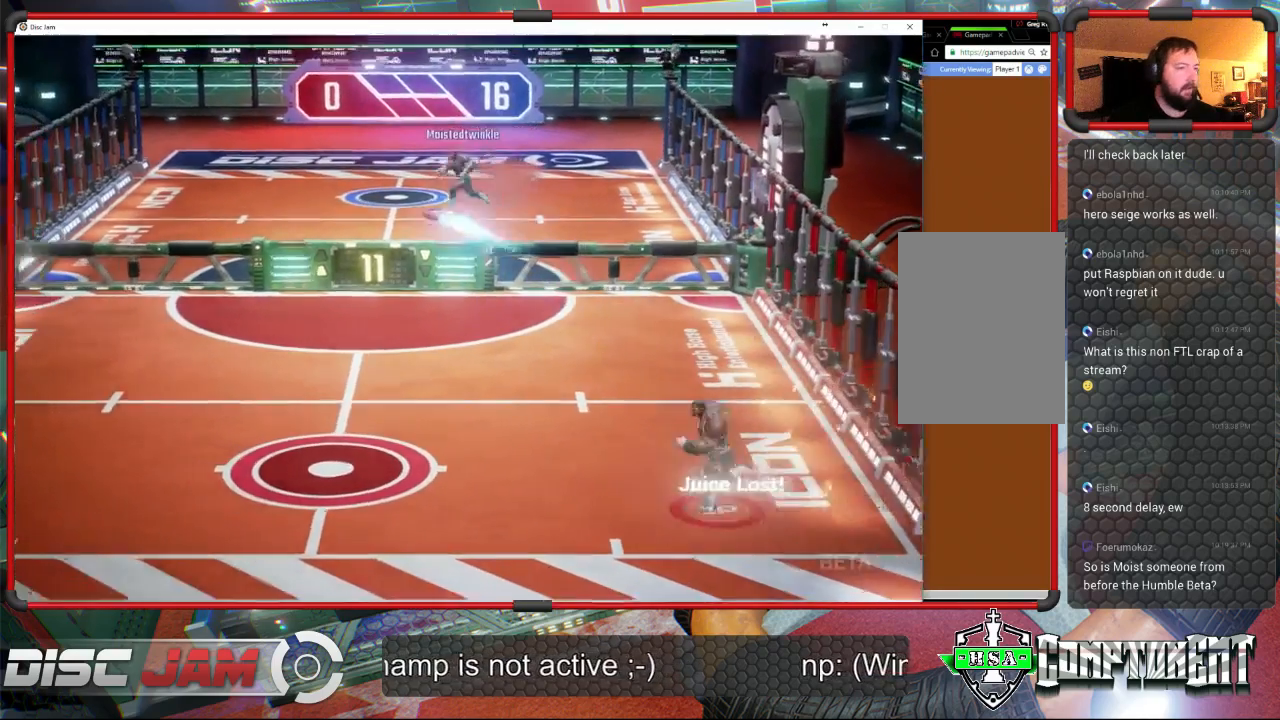
{"buttons": [], "left_stick": "left", "events": [[33, "X", "down"], [200, "X", "up"], [367, "left_stick", "center"], [500, "left_stick", "left"]]}
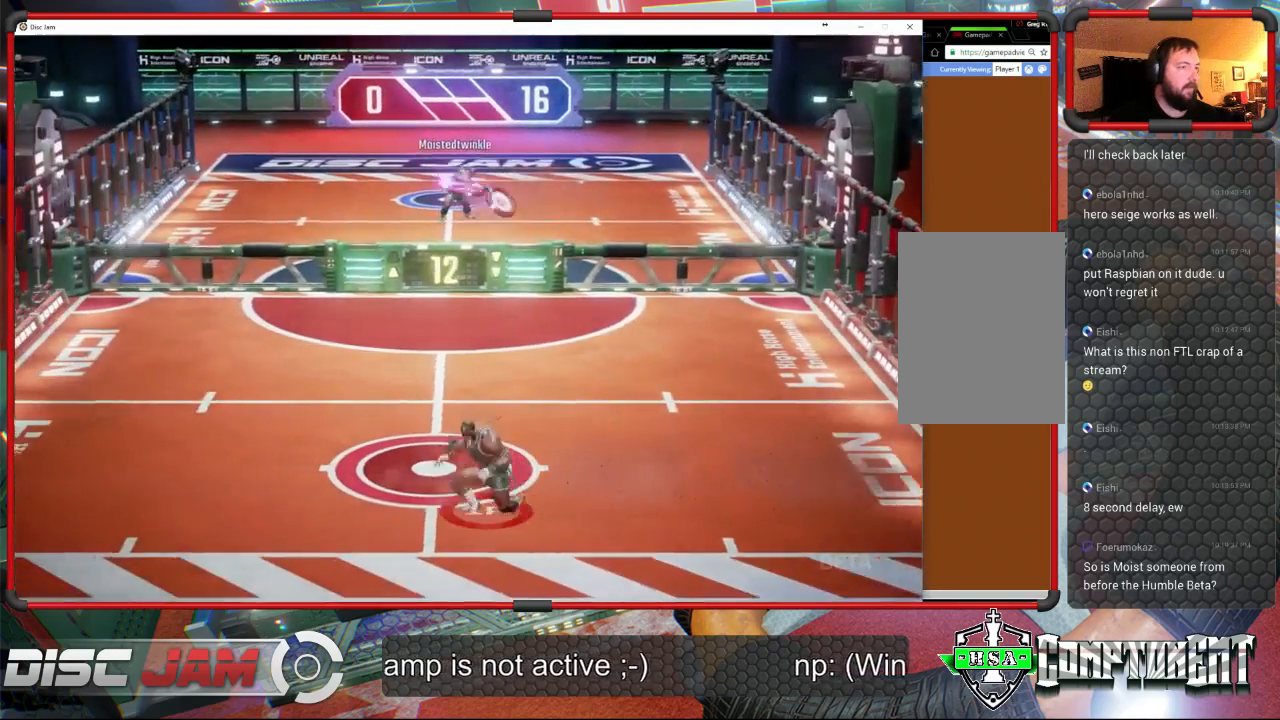
{"buttons": ["X"], "left_stick": "right", "events": [[233, "left_stick", "right"], [400, "X", "down"]]}
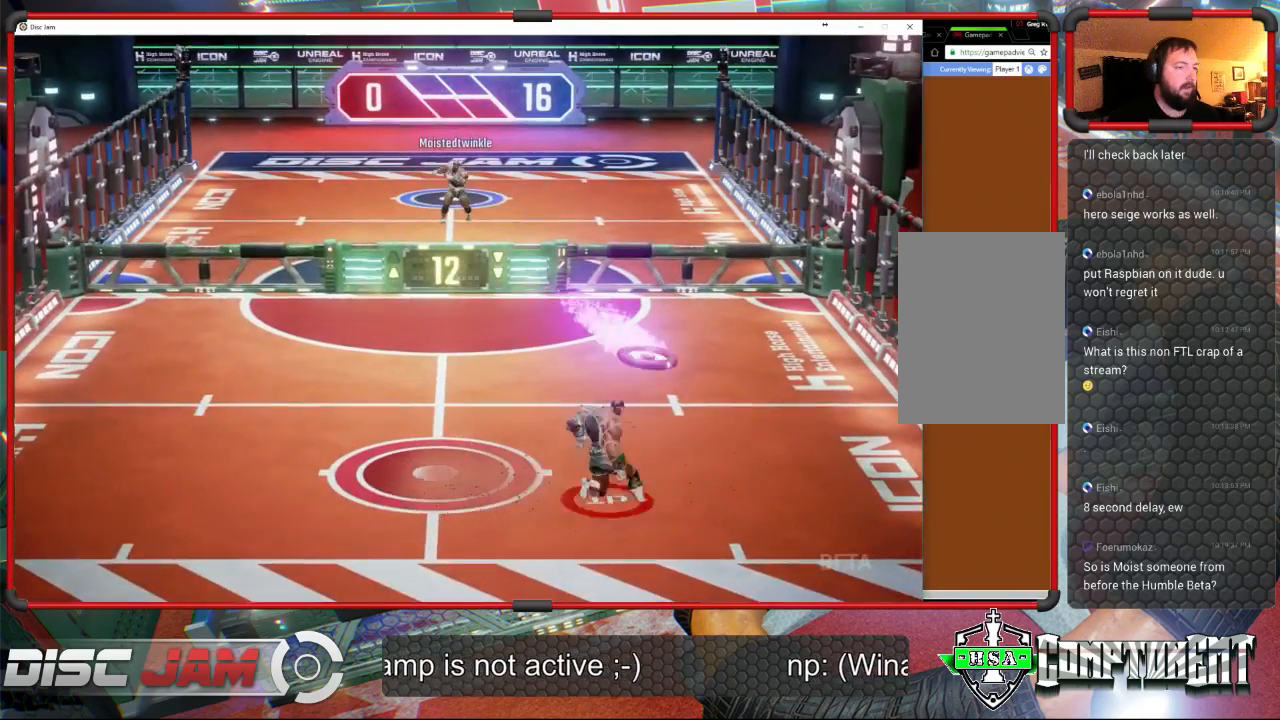
{"buttons": ["A"], "left_stick": "up-left", "events": [[67, "left_stick", "up-right"], [167, "X", "up"], [200, "left_stick", "up-left"], [367, "left_stick", "left"], [467, "A", "down"], [467, "left_stick", "up-left"]]}
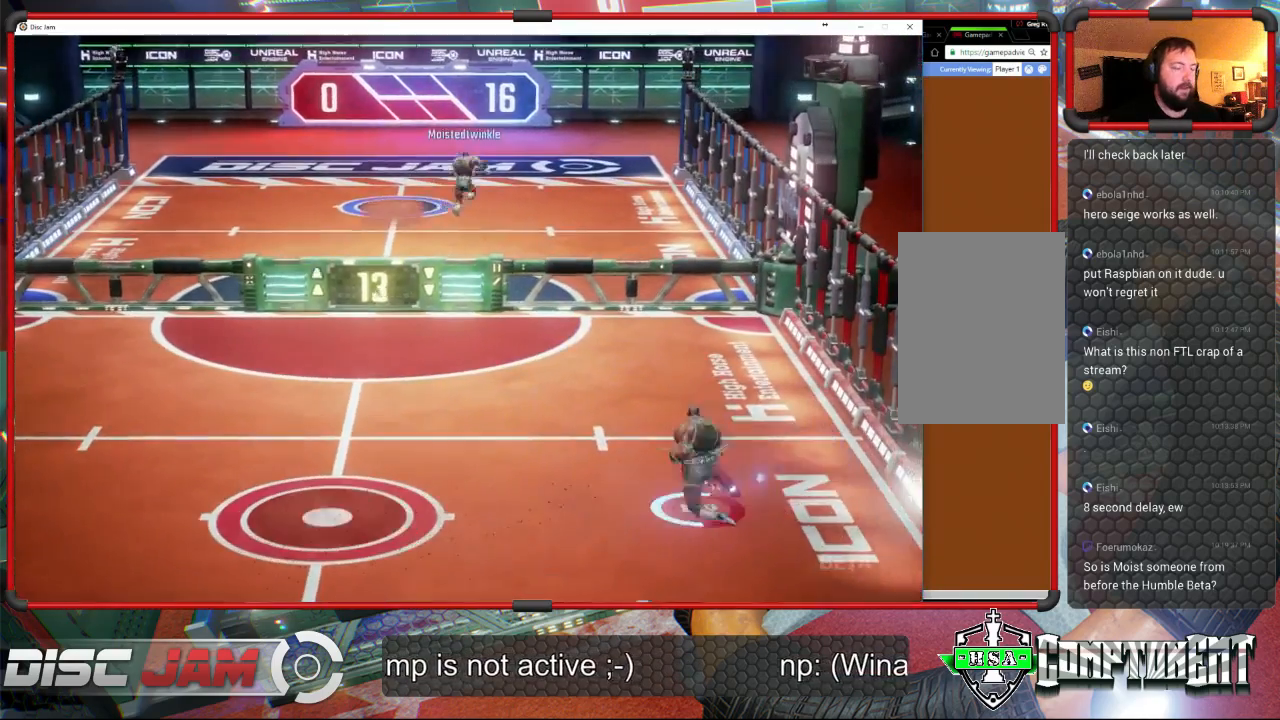
{"buttons": ["A", "L3"], "left_stick": "up", "events": [[67, "L3", "down"], [233, "left_stick", "up"]]}
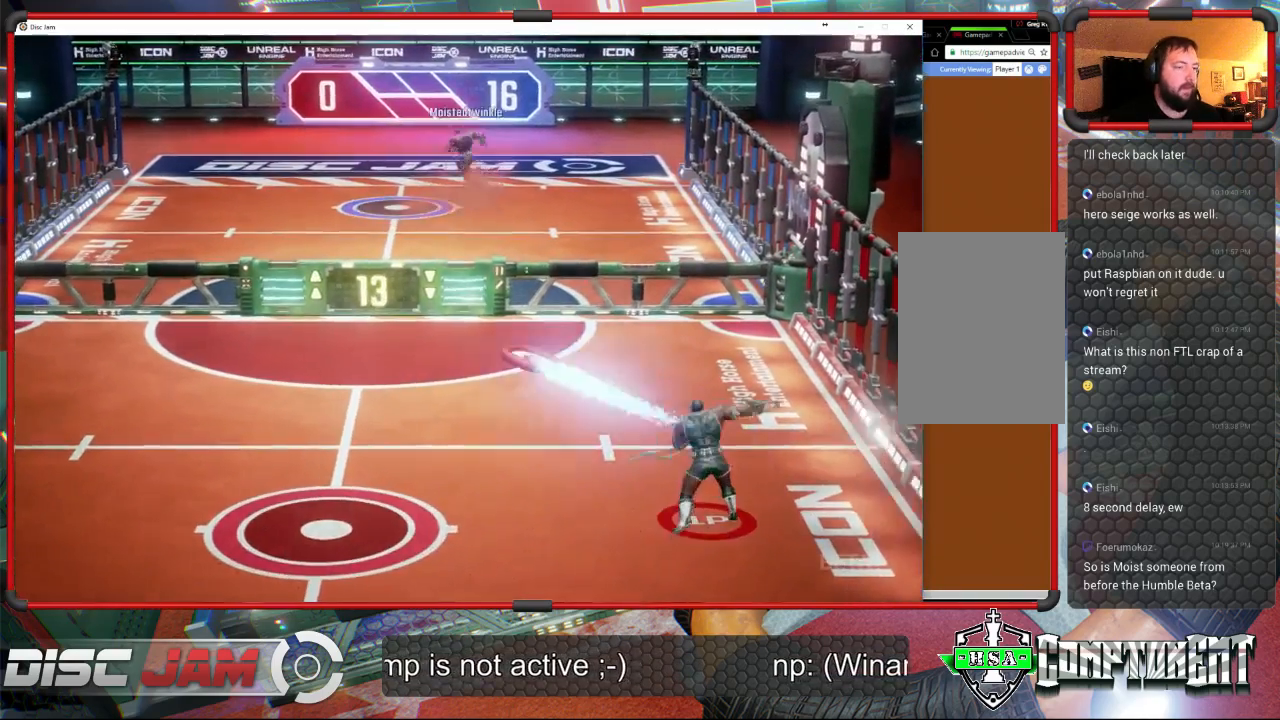
{"buttons": [], "left_stick": "down-left", "events": [[100, "L3", "up"], [233, "left_stick", "up-left"], [267, "A", "up"], [333, "left_stick", "center"], [500, "left_stick", "down-left"]]}
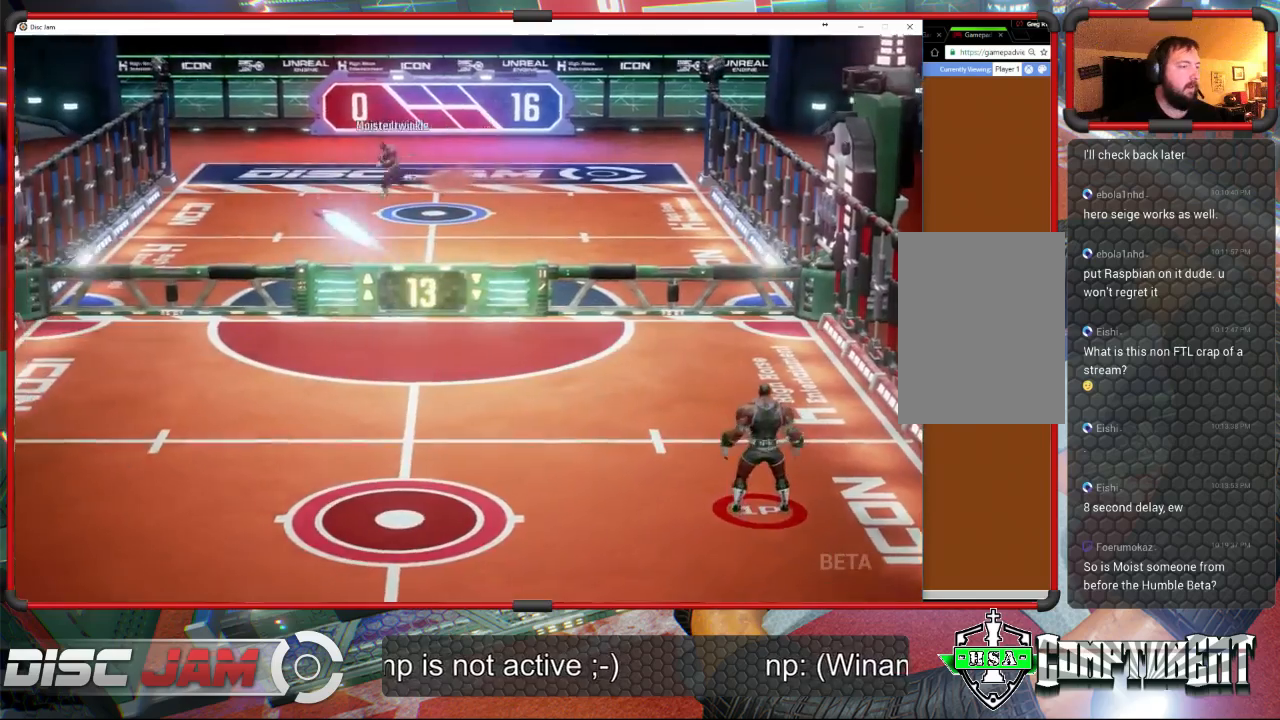
{"buttons": [], "left_stick": "down-left", "events": []}
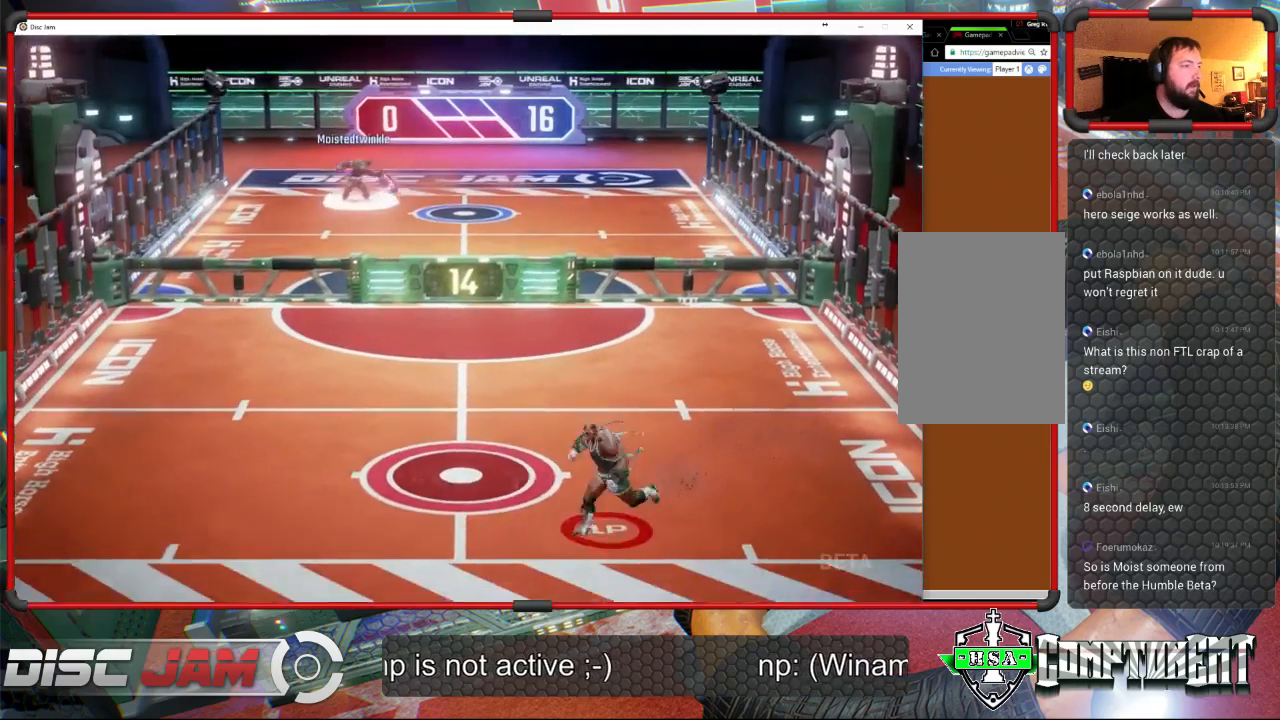
{"buttons": [], "left_stick": "right", "events": [[33, "left_stick", "left"], [133, "left_stick", "up-left"], [433, "left_stick", "right"]]}
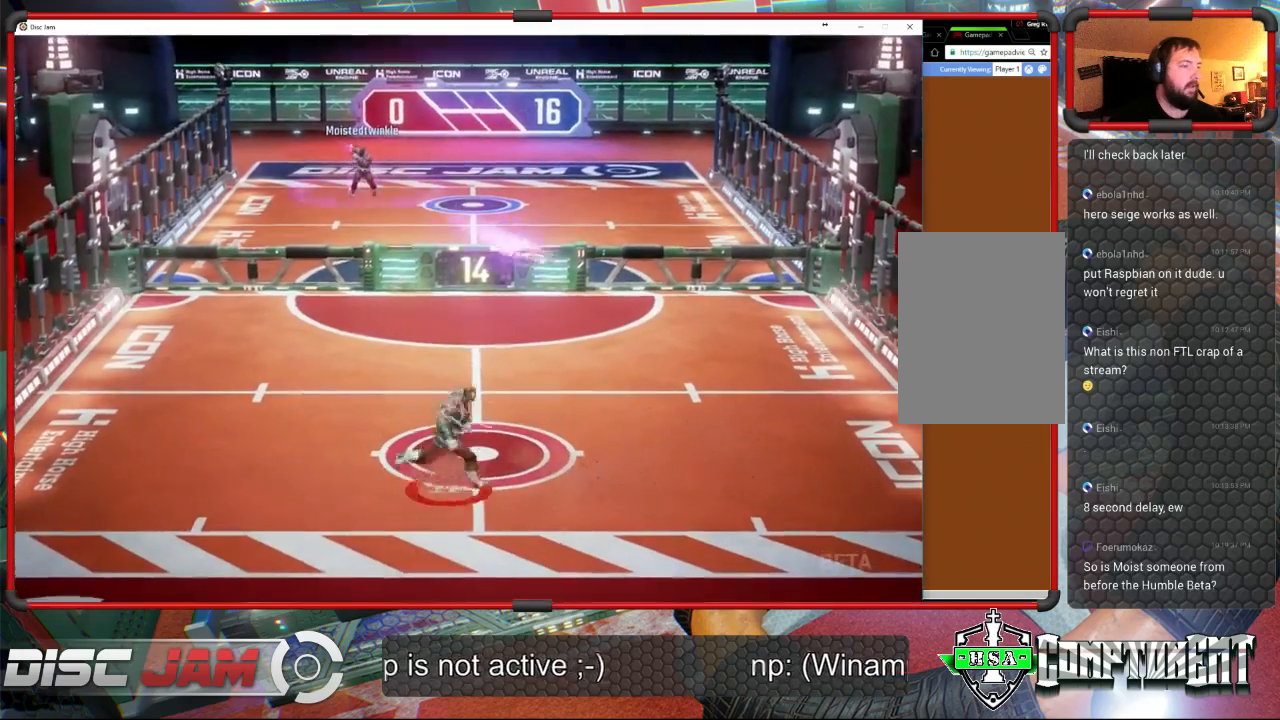
{"buttons": ["X"], "left_stick": "up-left", "events": [[67, "X", "down"], [500, "left_stick", "up-left"]]}
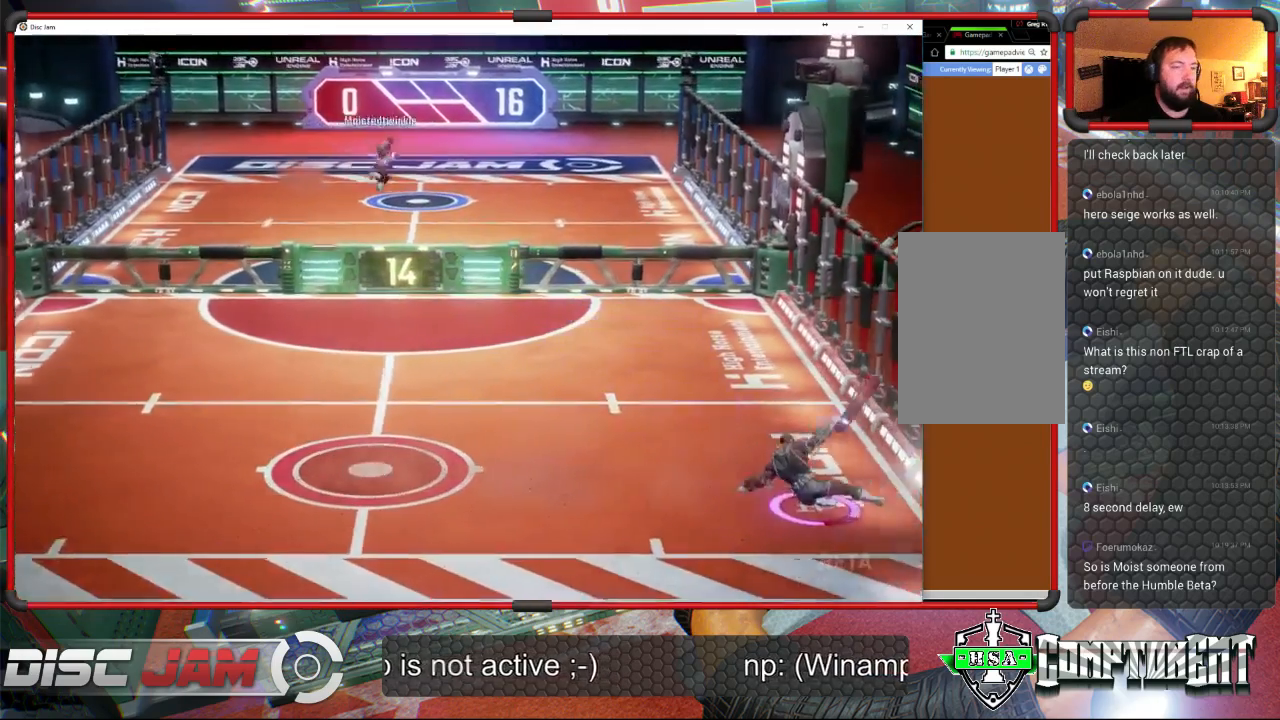
{"buttons": ["A"], "left_stick": "up-right", "events": [[33, "X", "up"], [100, "left_stick", "left"], [267, "A", "down"], [300, "left_stick", "up-right"]]}
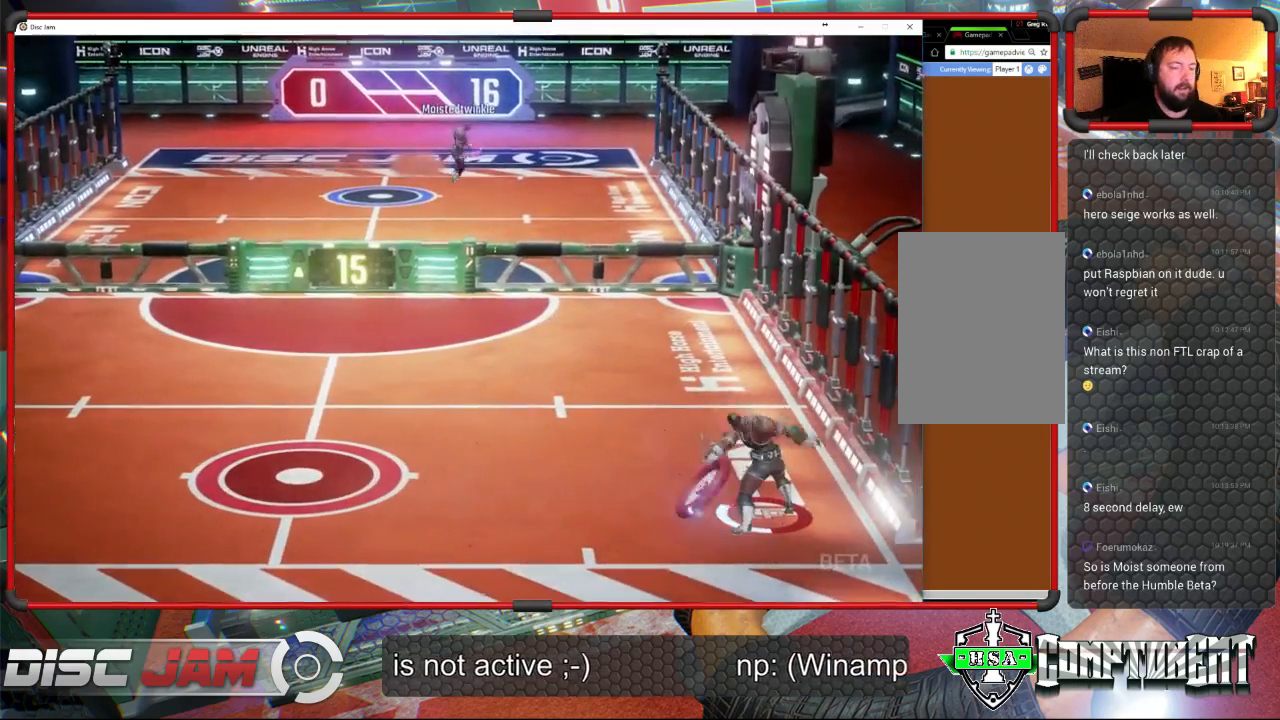
{"buttons": ["A"], "left_stick": "up-right", "events": [[67, "L3", "down"], [100, "left_stick", "up"], [300, "L3", "up"], [333, "left_stick", "up-right"]]}
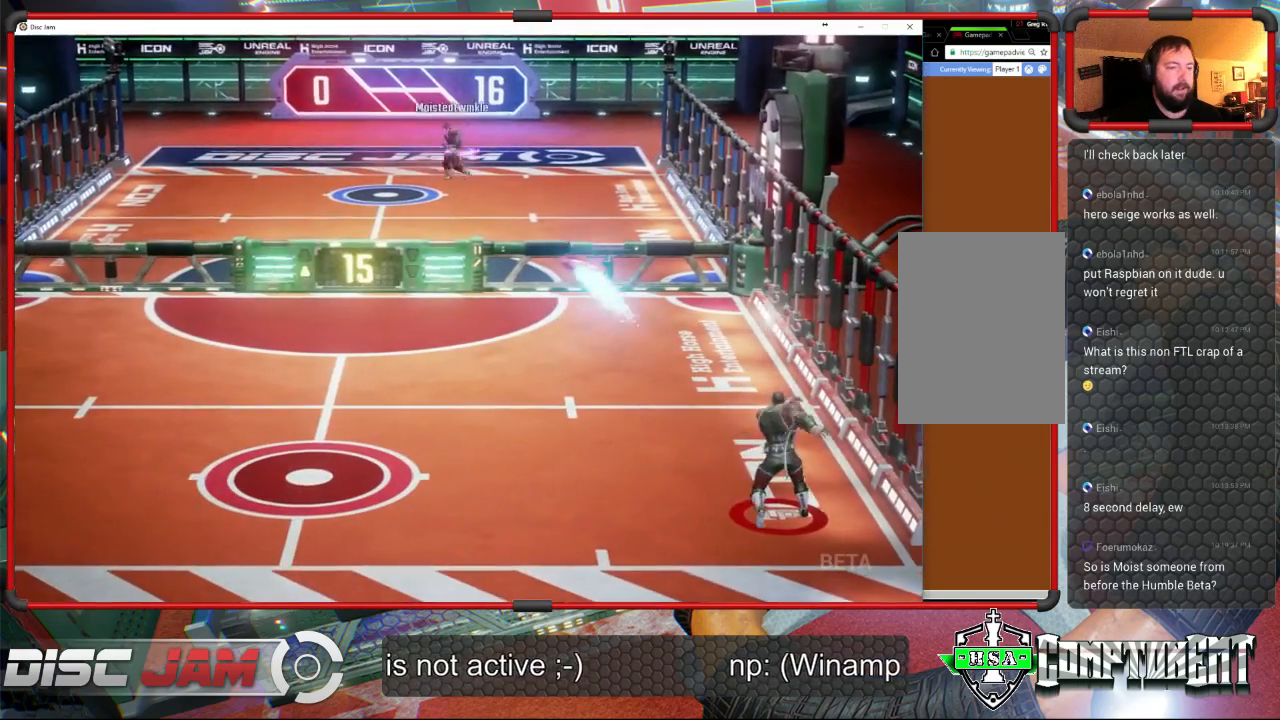
{"buttons": [], "left_stick": "down-left", "events": [[233, "left_stick", "down-left"], [400, "A", "up"]]}
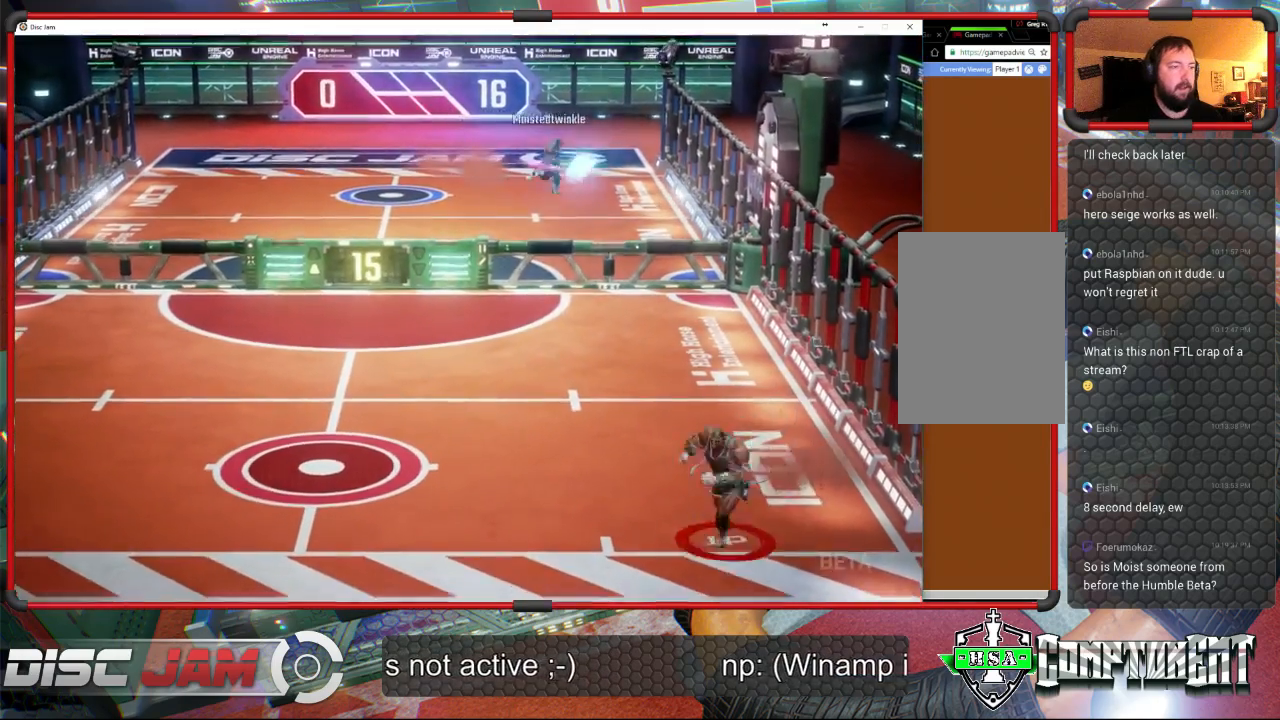
{"buttons": [], "left_stick": "up-left", "events": [[267, "left_stick", "left"], [400, "left_stick", "up-left"]]}
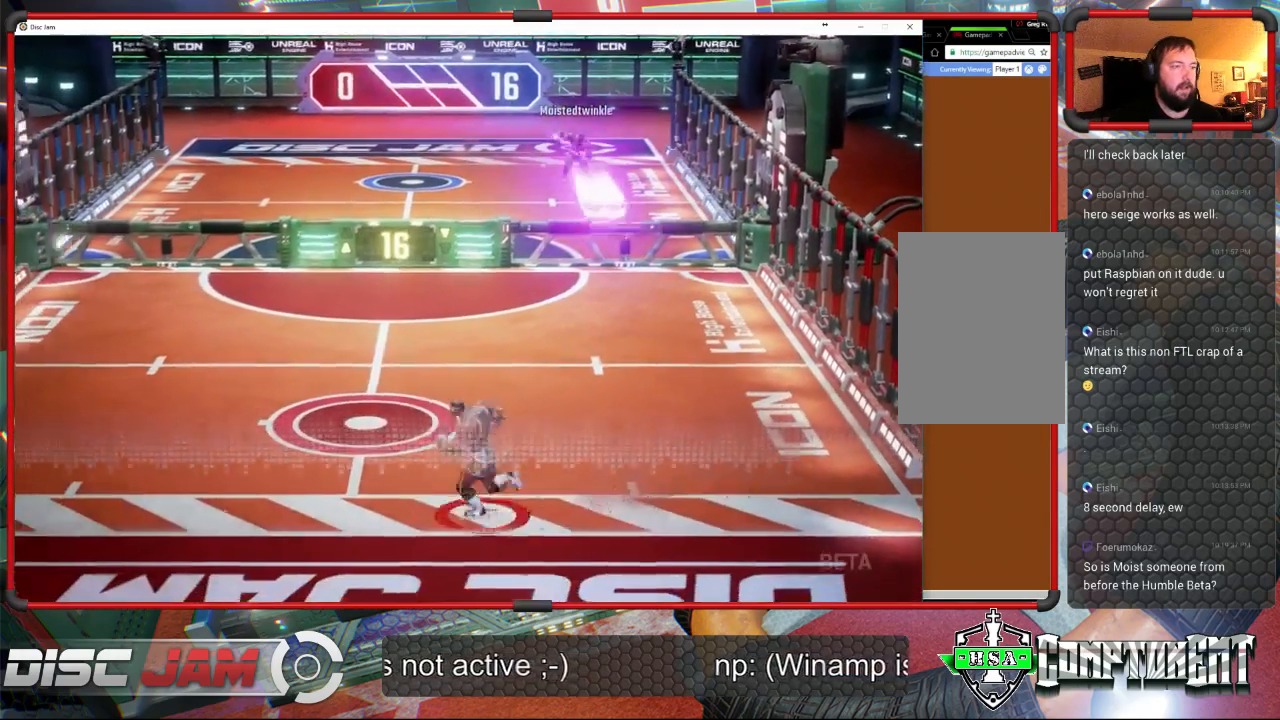
{"buttons": [], "left_stick": "up-left", "events": [[167, "left_stick", "right"], [233, "X", "down"], [300, "L3", "down"], [433, "L3", "up"], [500, "X", "up"], [500, "left_stick", "up-left"]]}
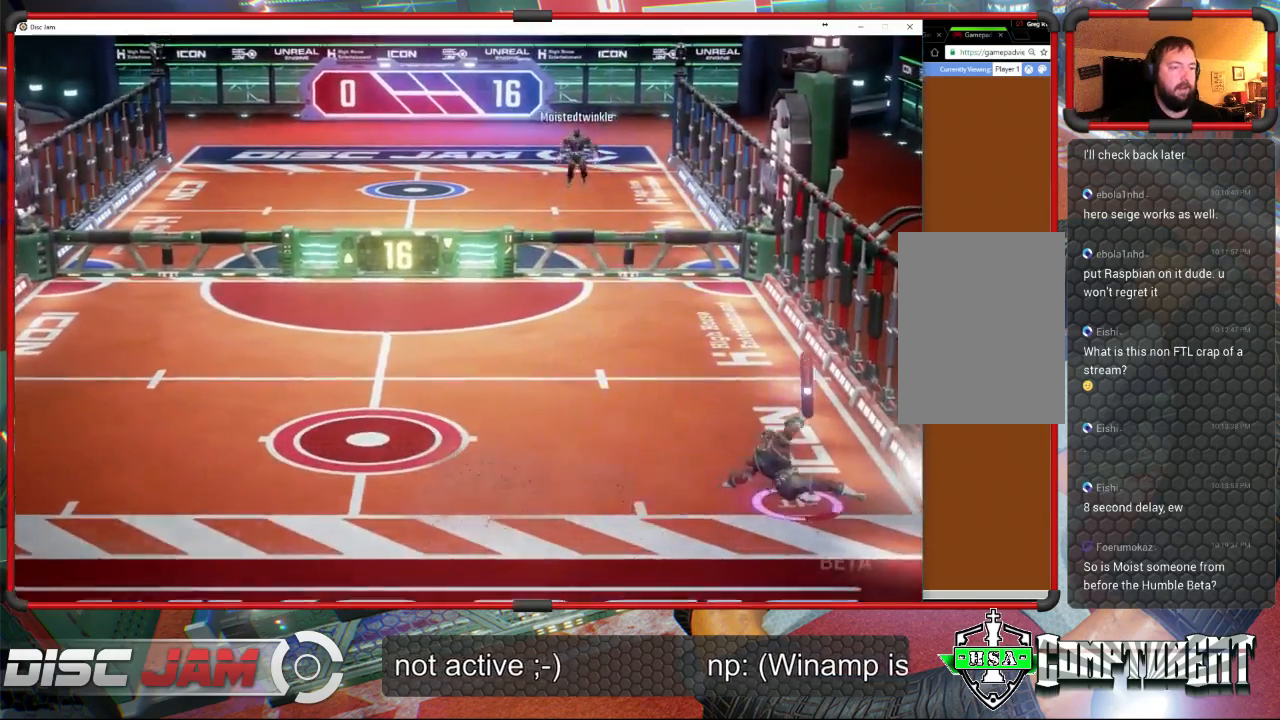
{"buttons": ["A"], "left_stick": "up", "events": [[200, "left_stick", "left"], [233, "A", "down"], [333, "left_stick", "up"]]}
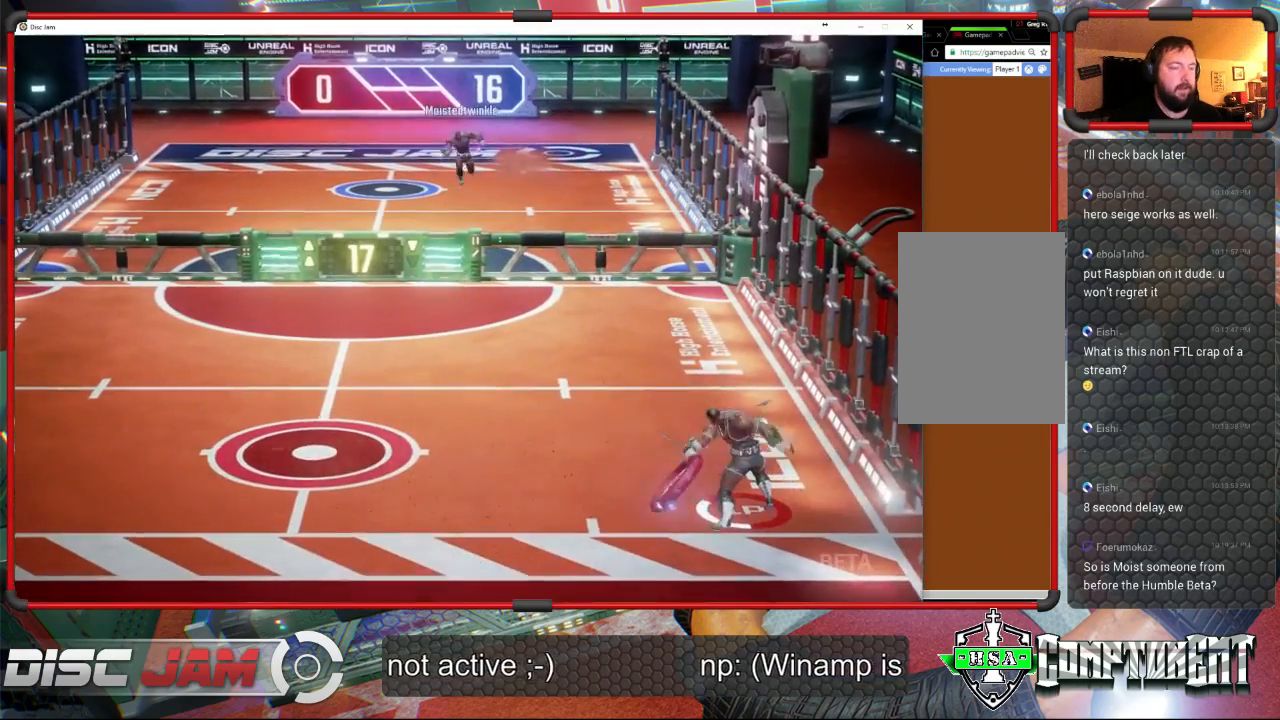
{"buttons": ["A"], "left_stick": "center", "events": [[33, "L3", "down"], [33, "left_stick", "up-right"], [333, "L3", "up"], [500, "left_stick", "center"]]}
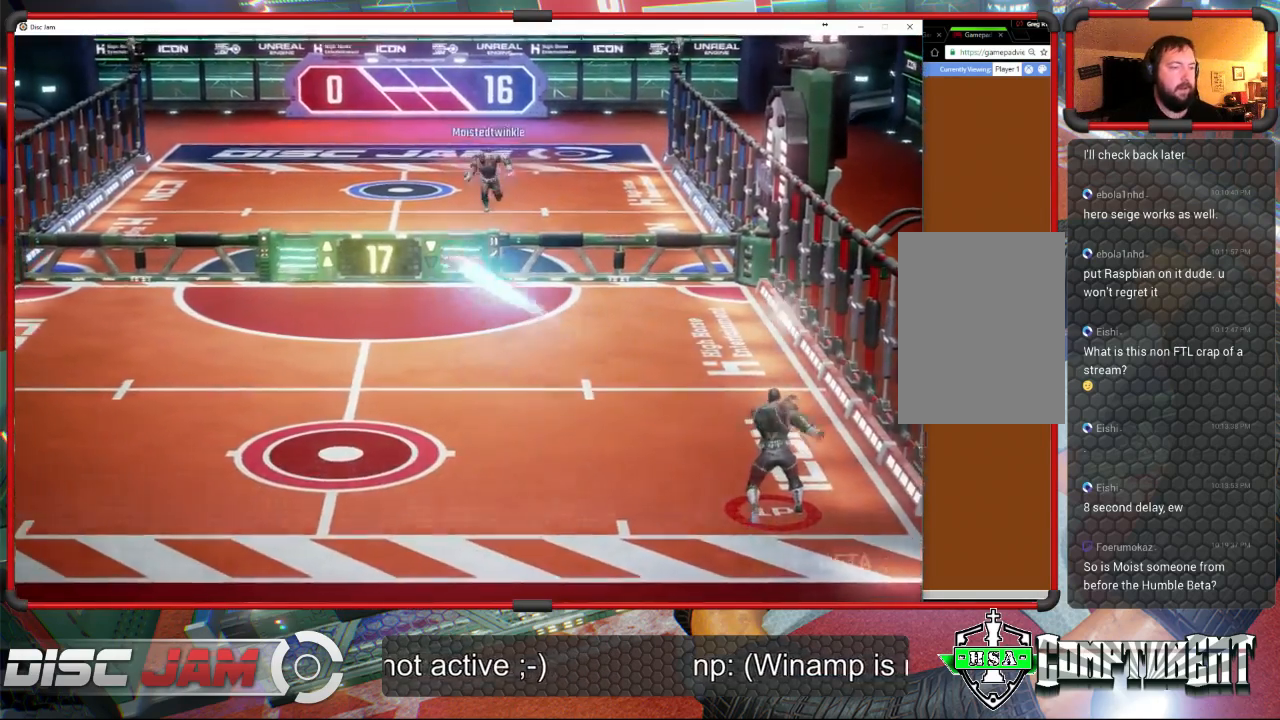
{"buttons": [], "left_stick": "left", "events": [[33, "left_stick", "left"], [300, "A", "up"]]}
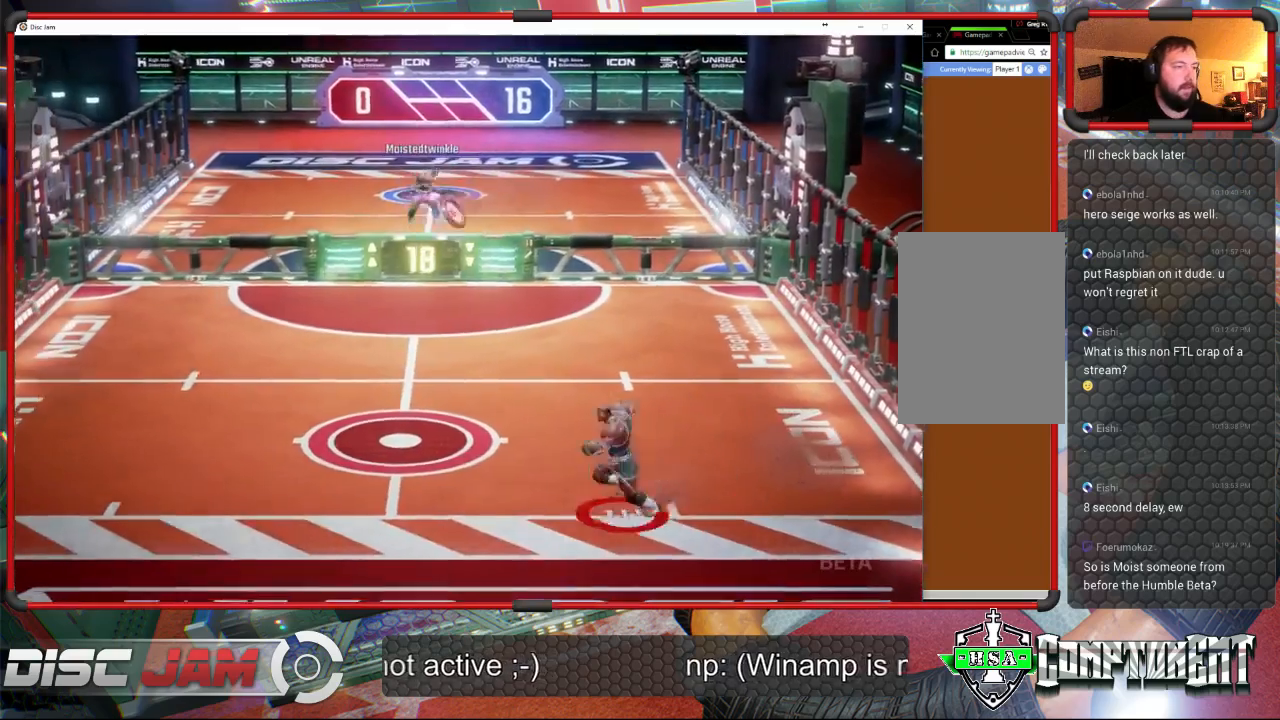
{"buttons": ["X"], "left_stick": "up-right", "events": [[400, "left_stick", "up-right"], [433, "X", "down"]]}
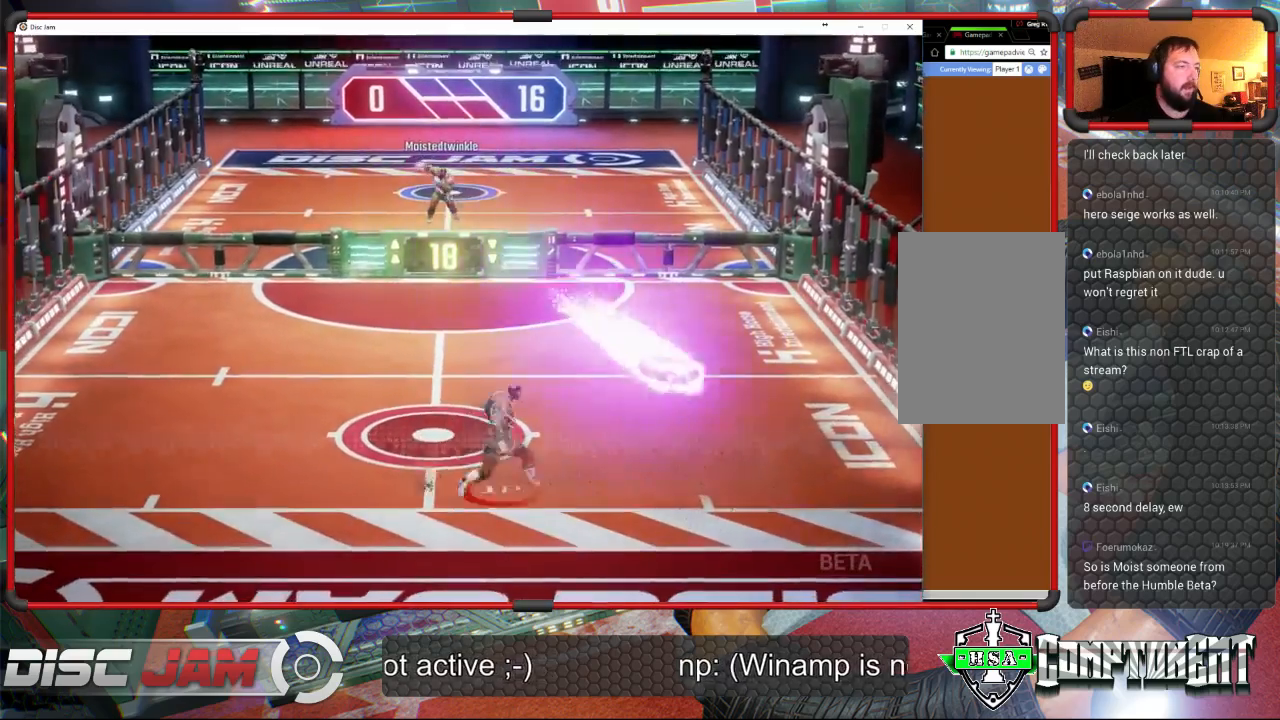
{"buttons": [], "left_stick": "left", "events": [[33, "L3", "down"], [67, "left_stick", "down-right"], [200, "L3", "up"], [267, "X", "up"], [267, "left_stick", "up-left"], [333, "left_stick", "center"], [400, "left_stick", "left"]]}
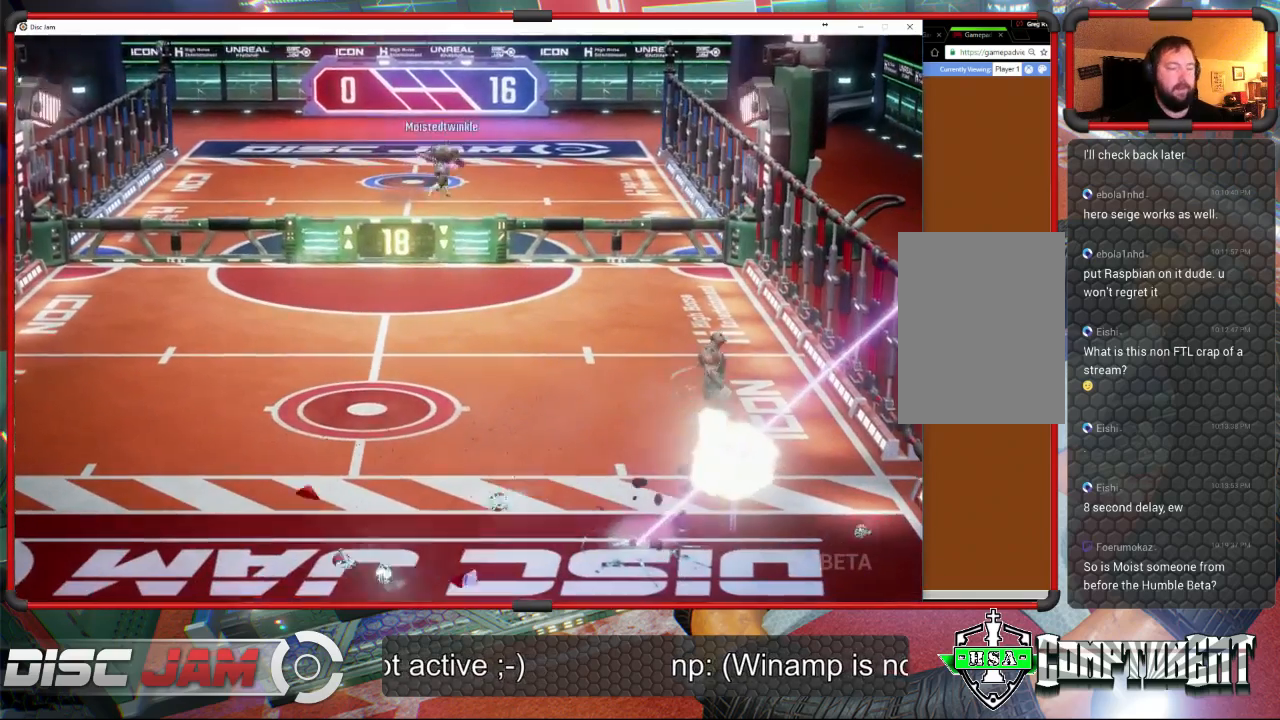
{"buttons": ["A"], "left_stick": "left", "events": [[300, "A", "down"]]}
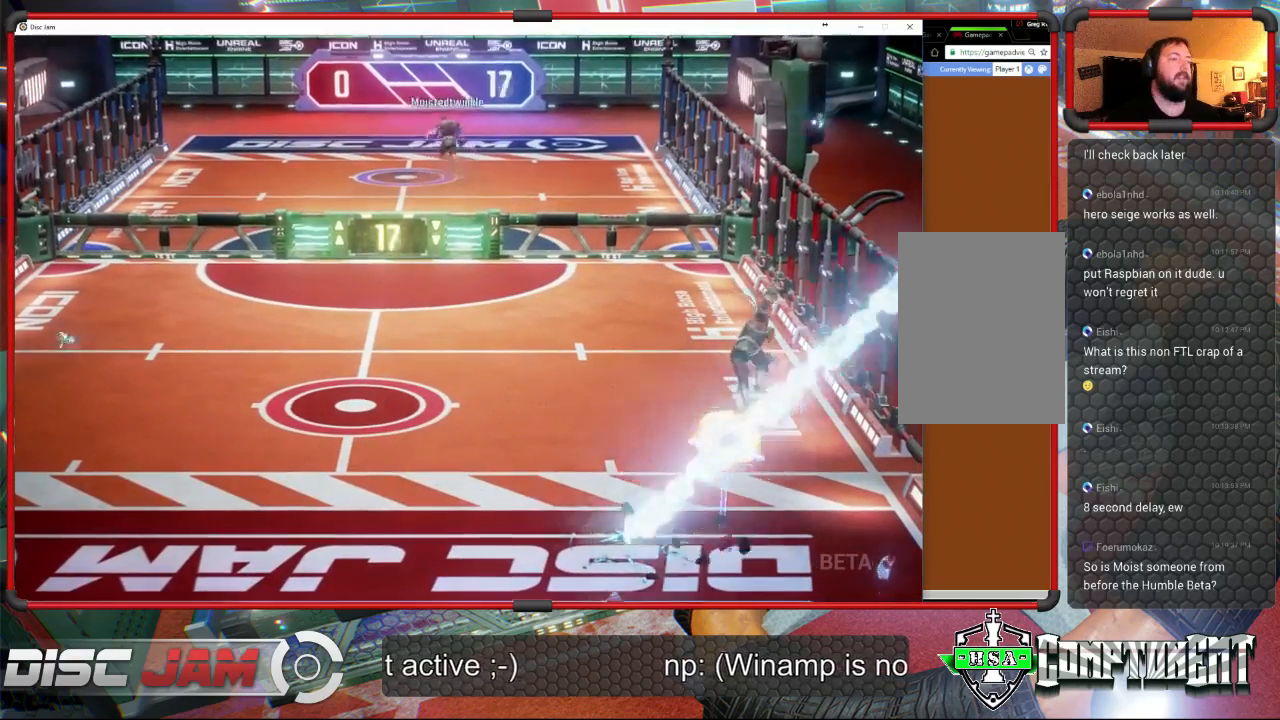
{"buttons": [], "left_stick": "left", "events": [[367, "A", "up"]]}
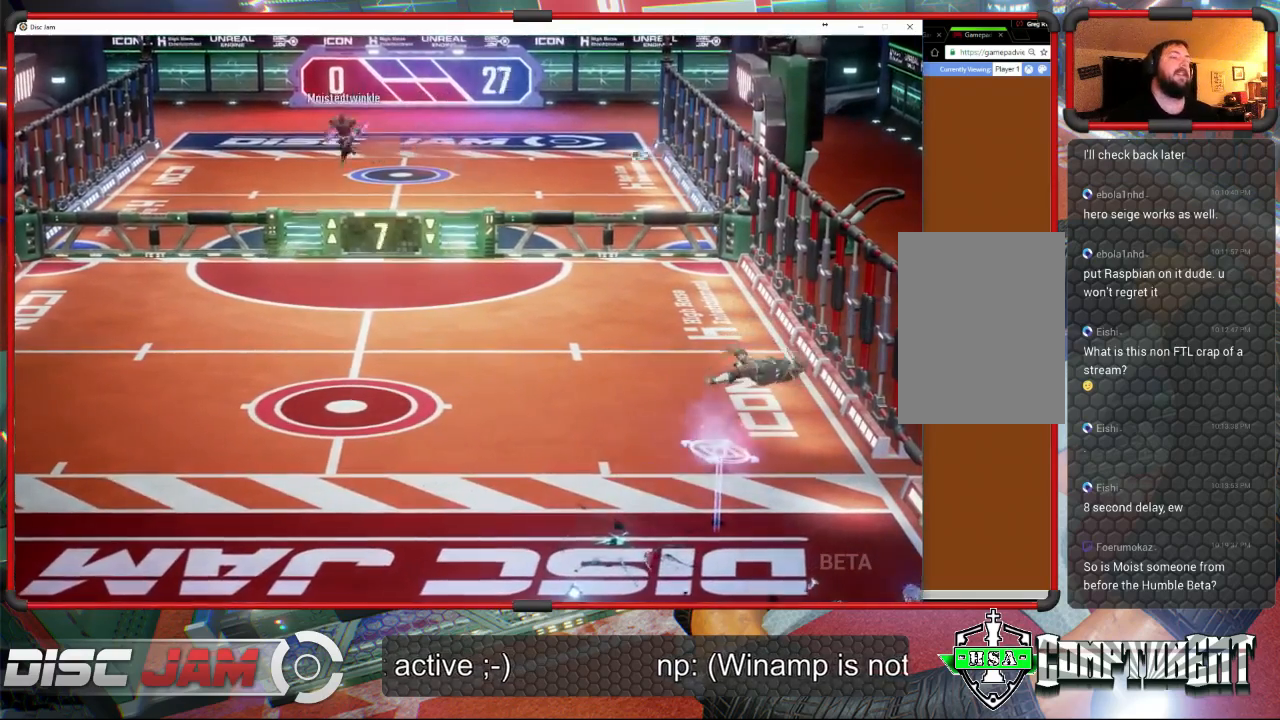
{"buttons": [], "left_stick": "center", "events": [[233, "left_stick", "center"]]}
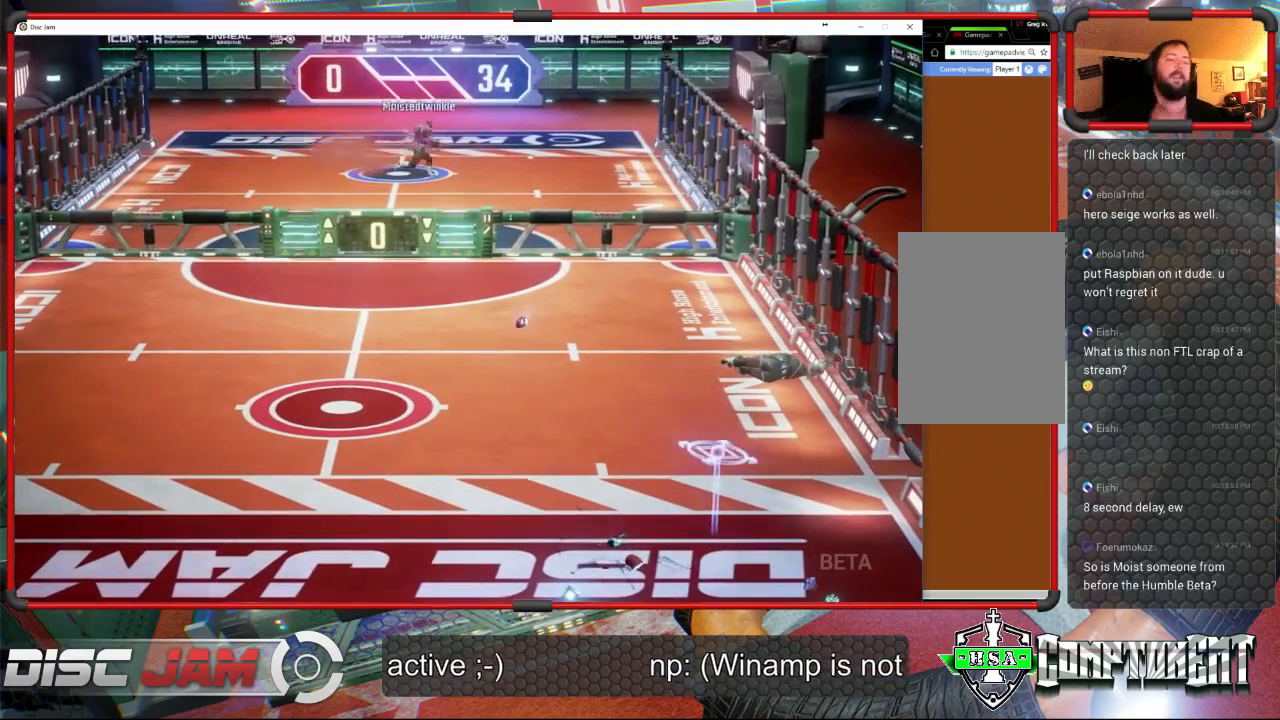
{"buttons": [], "left_stick": "center", "events": []}
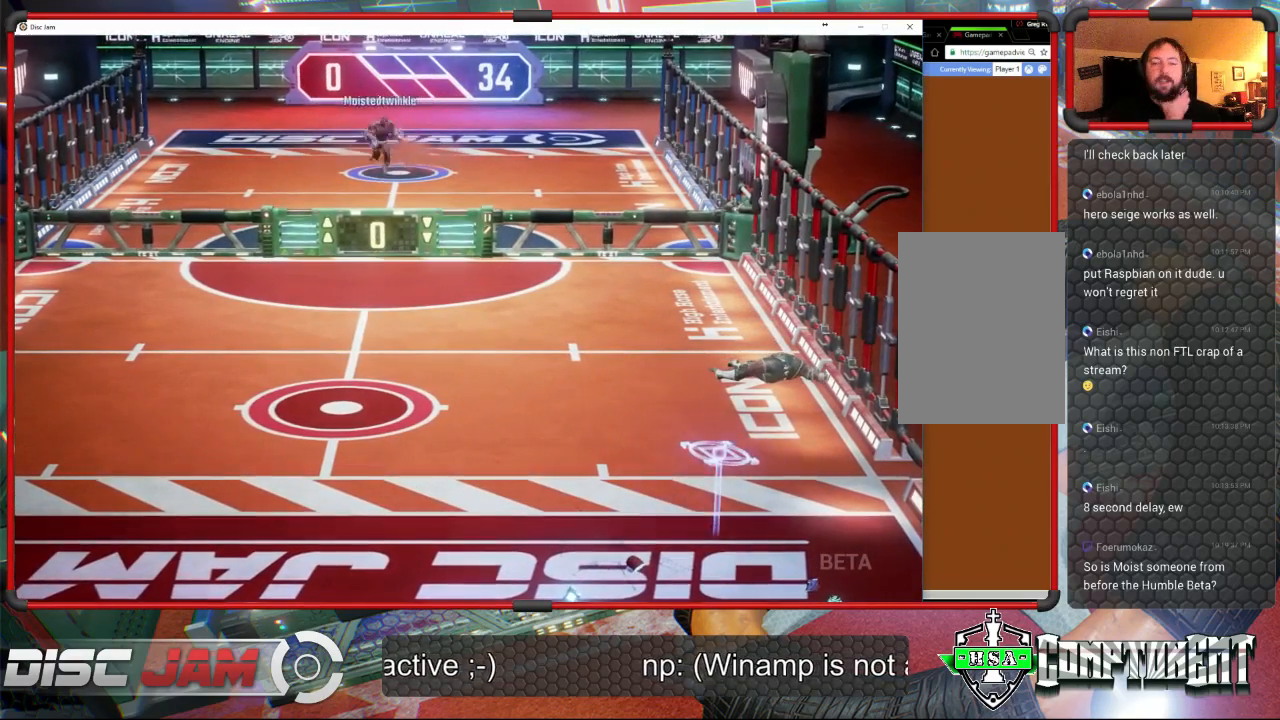
{"buttons": [], "left_stick": "center", "events": []}
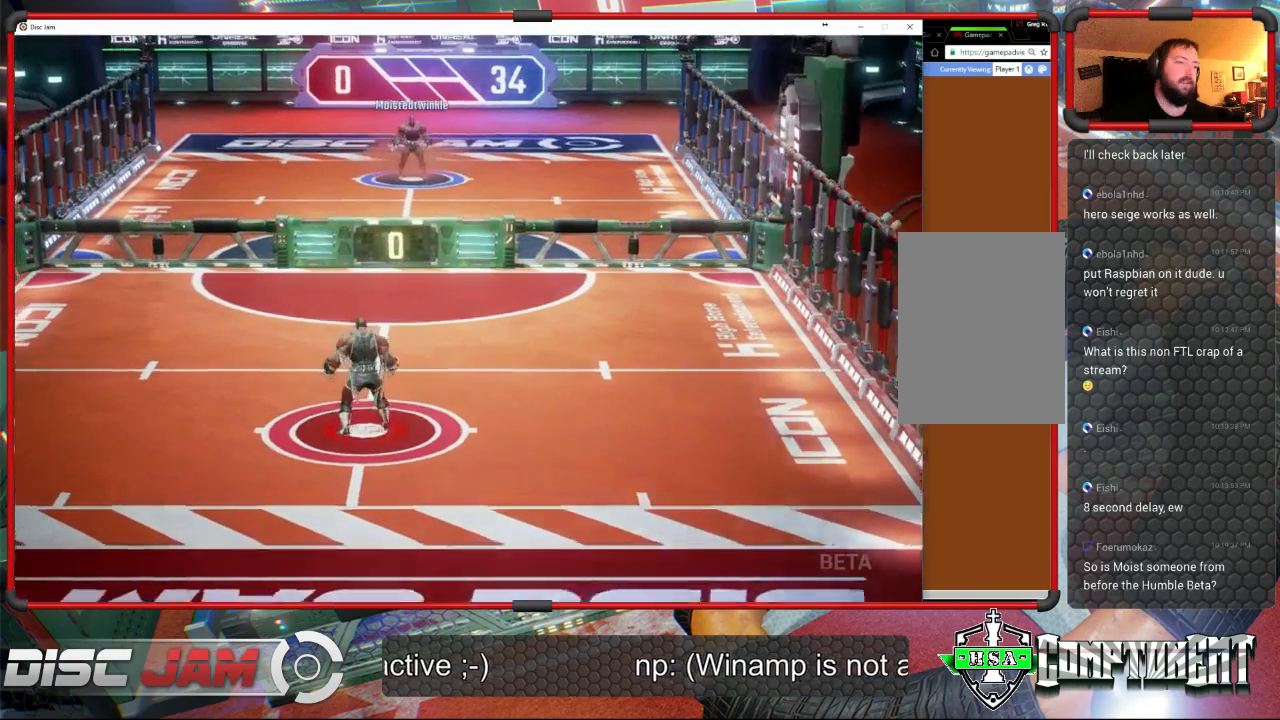
{"buttons": [], "left_stick": "center", "events": []}
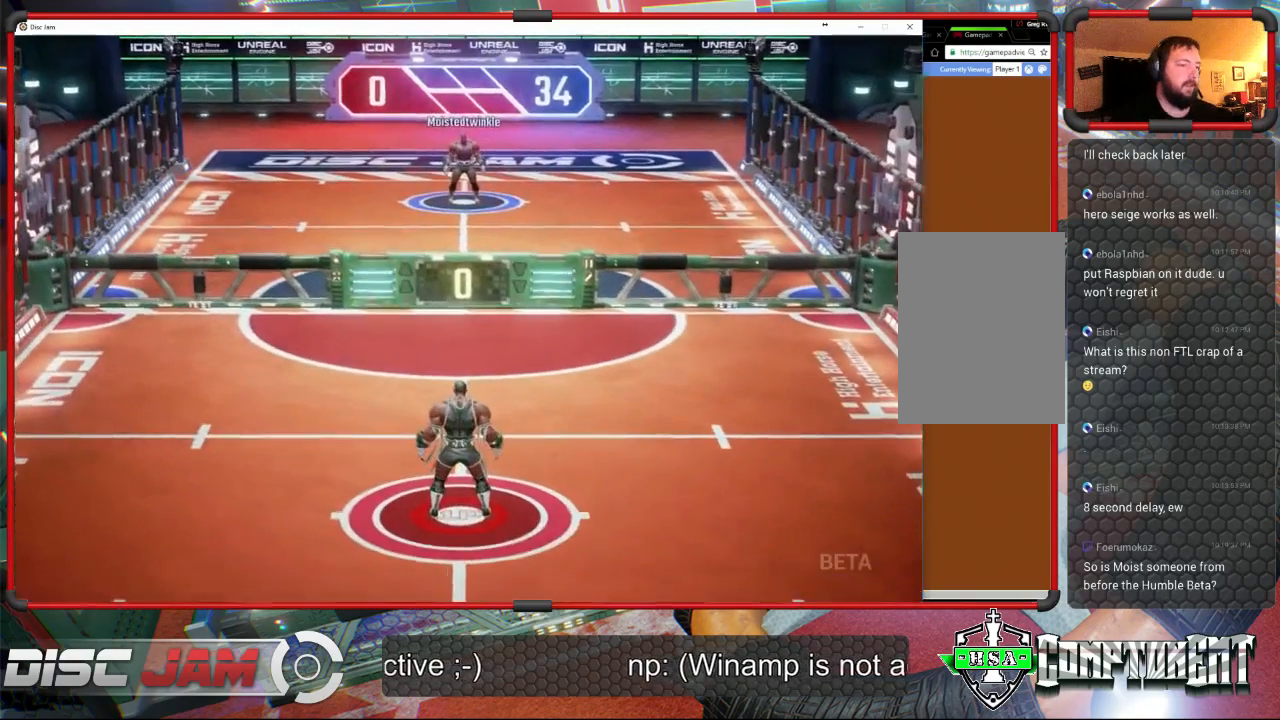
{"buttons": [], "left_stick": "center", "events": []}